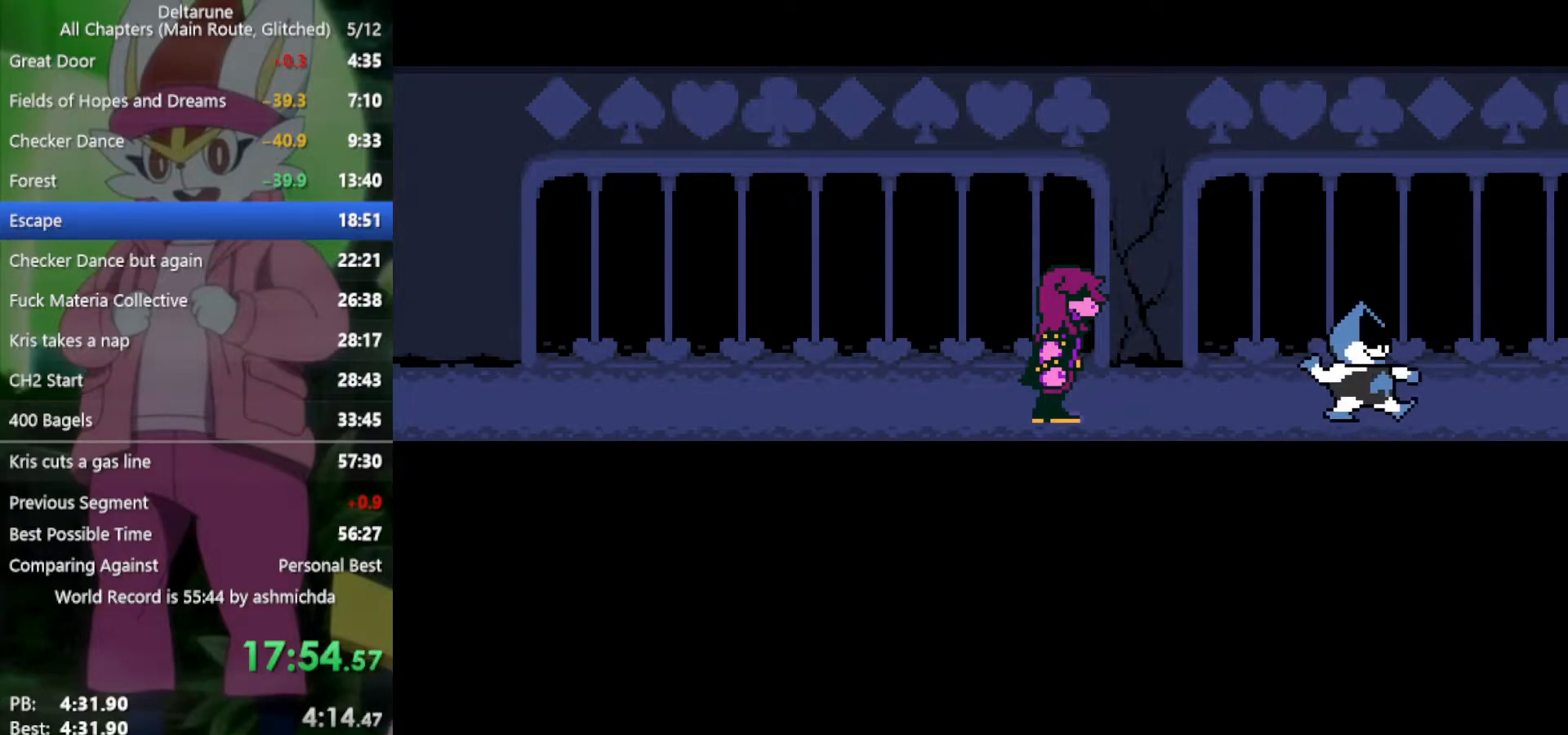
Gameplay with keyboard; each line is a JSON object with the keys held at the frame after it. "events" lists presses ("down") and releases ("up") of "c", "ctrl", "down", "left", "return", "right", "shift", "up", "x" and "z" between this image and that frame as [ms after this image, input, new state], when the widget could be followed in between. No other keys are recorded. Mouse input is not recorded.
{"keys": ["right", "x"], "events": []}
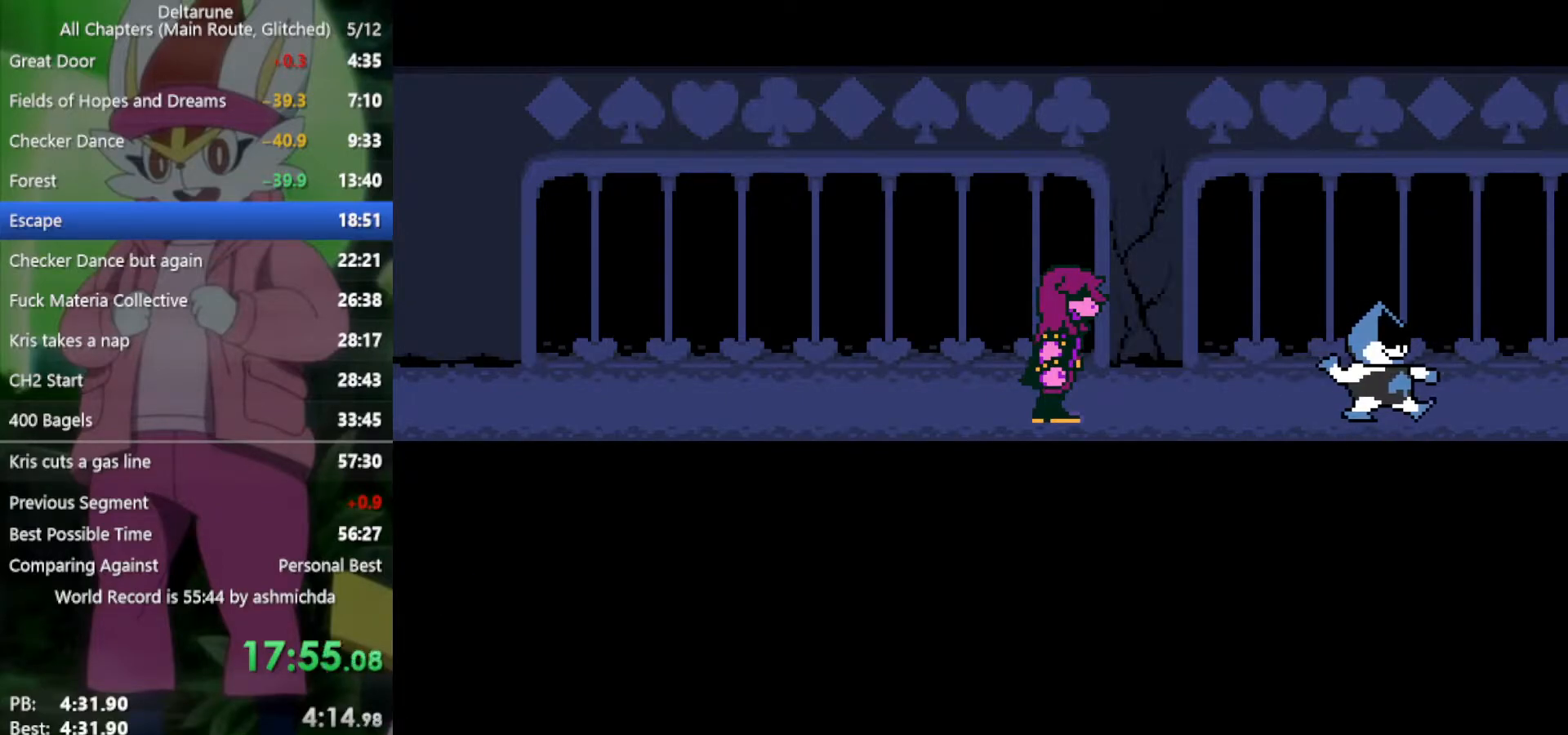
{"keys": ["right", "x"], "events": []}
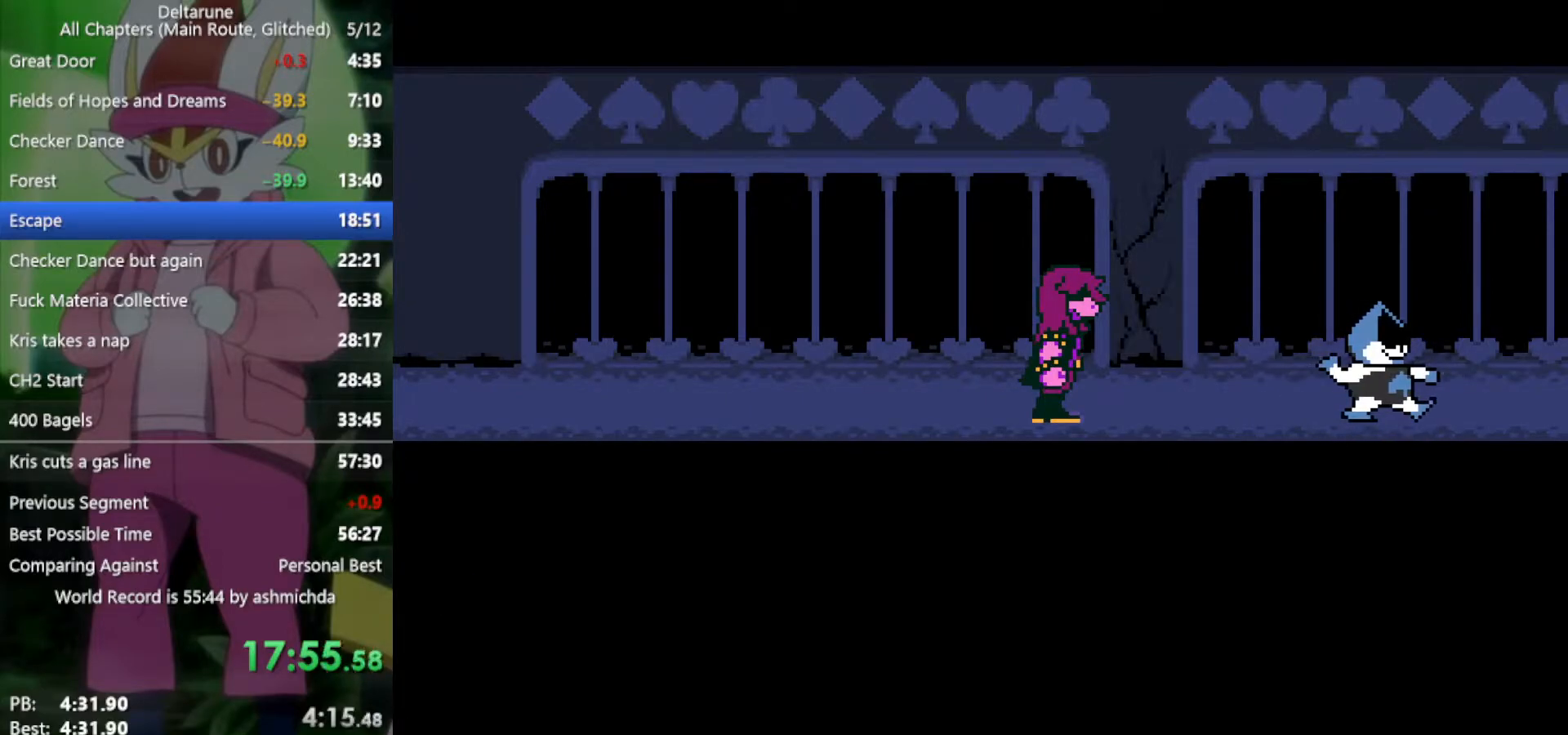
{"keys": ["right", "x"], "events": []}
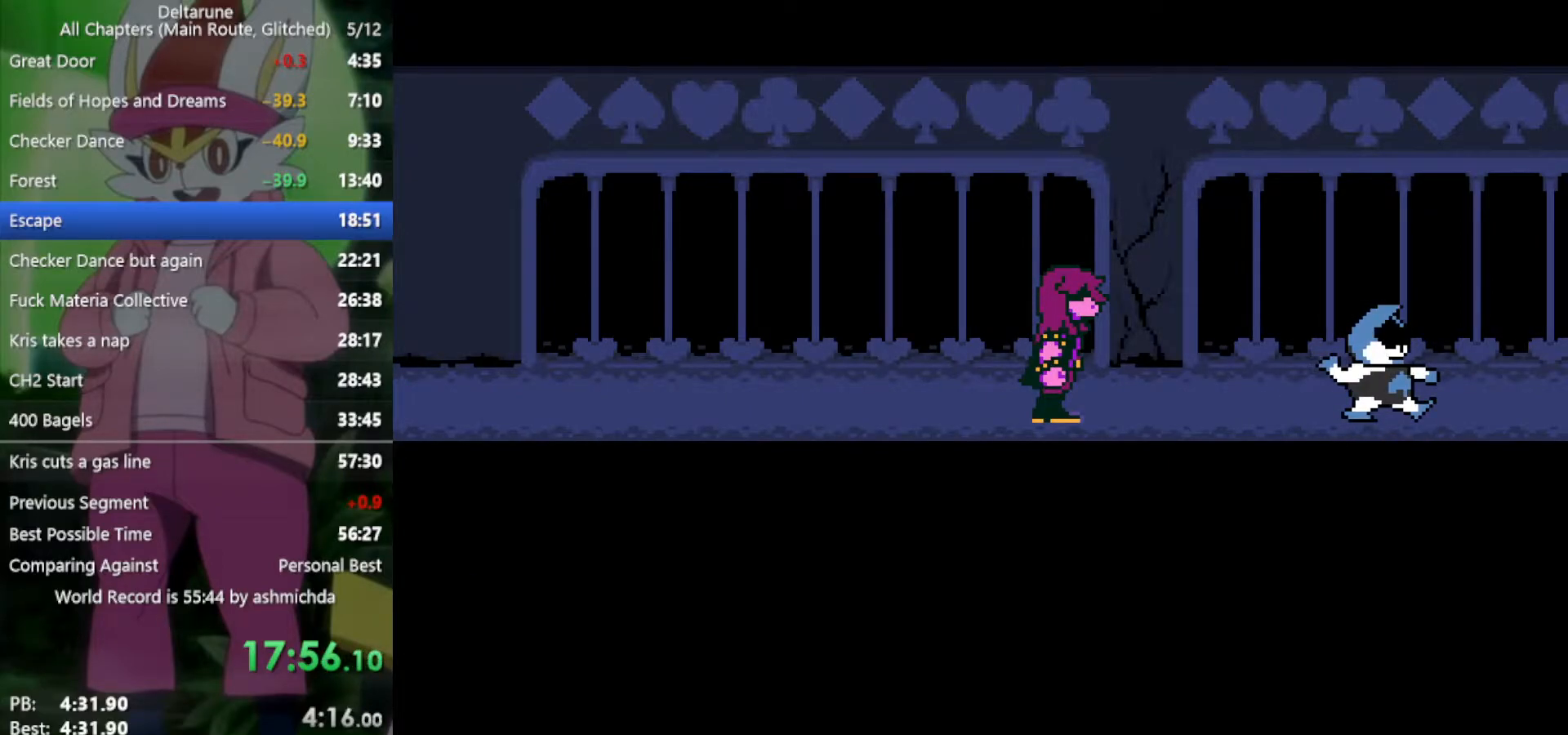
{"keys": ["right", "x"], "events": []}
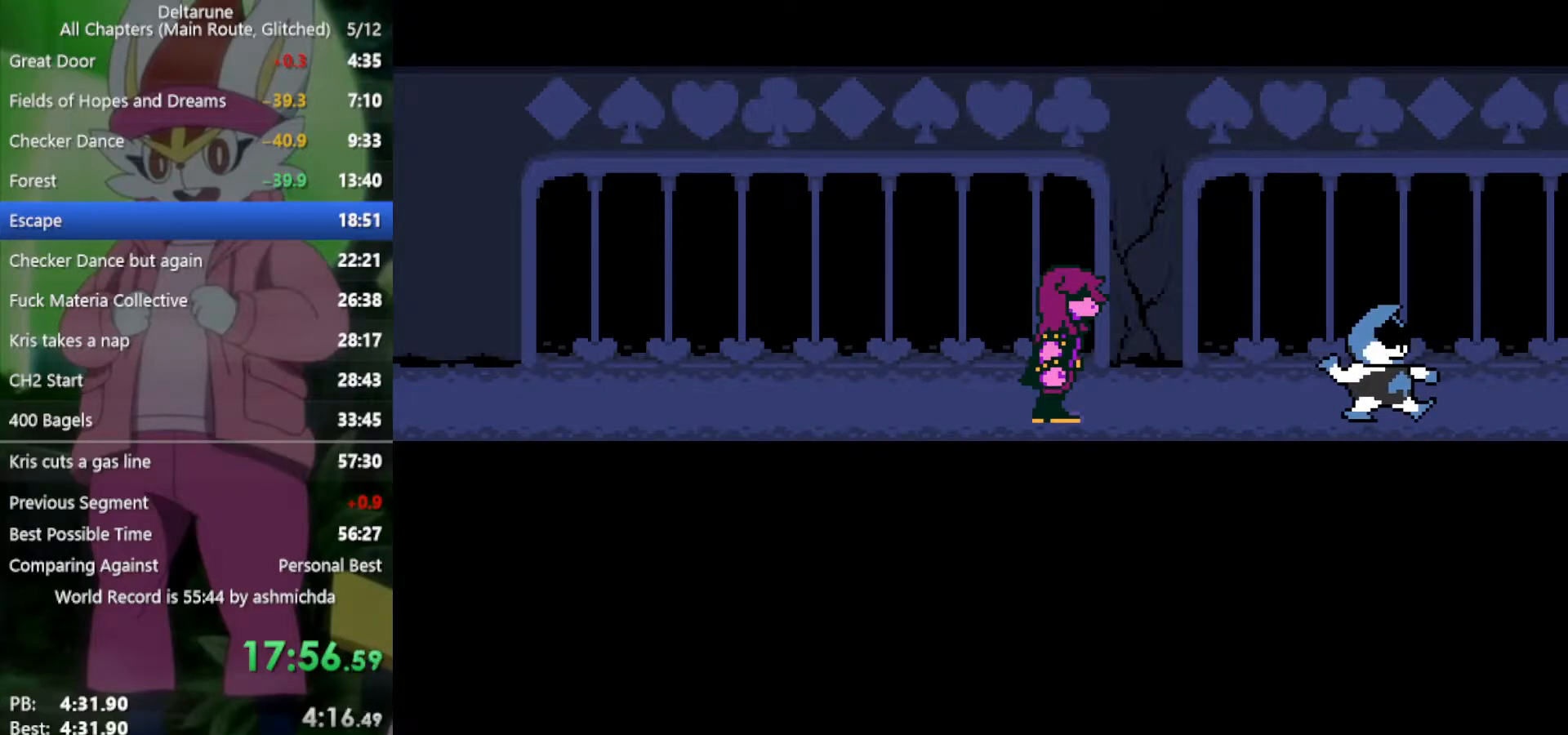
{"keys": ["right", "x"], "events": []}
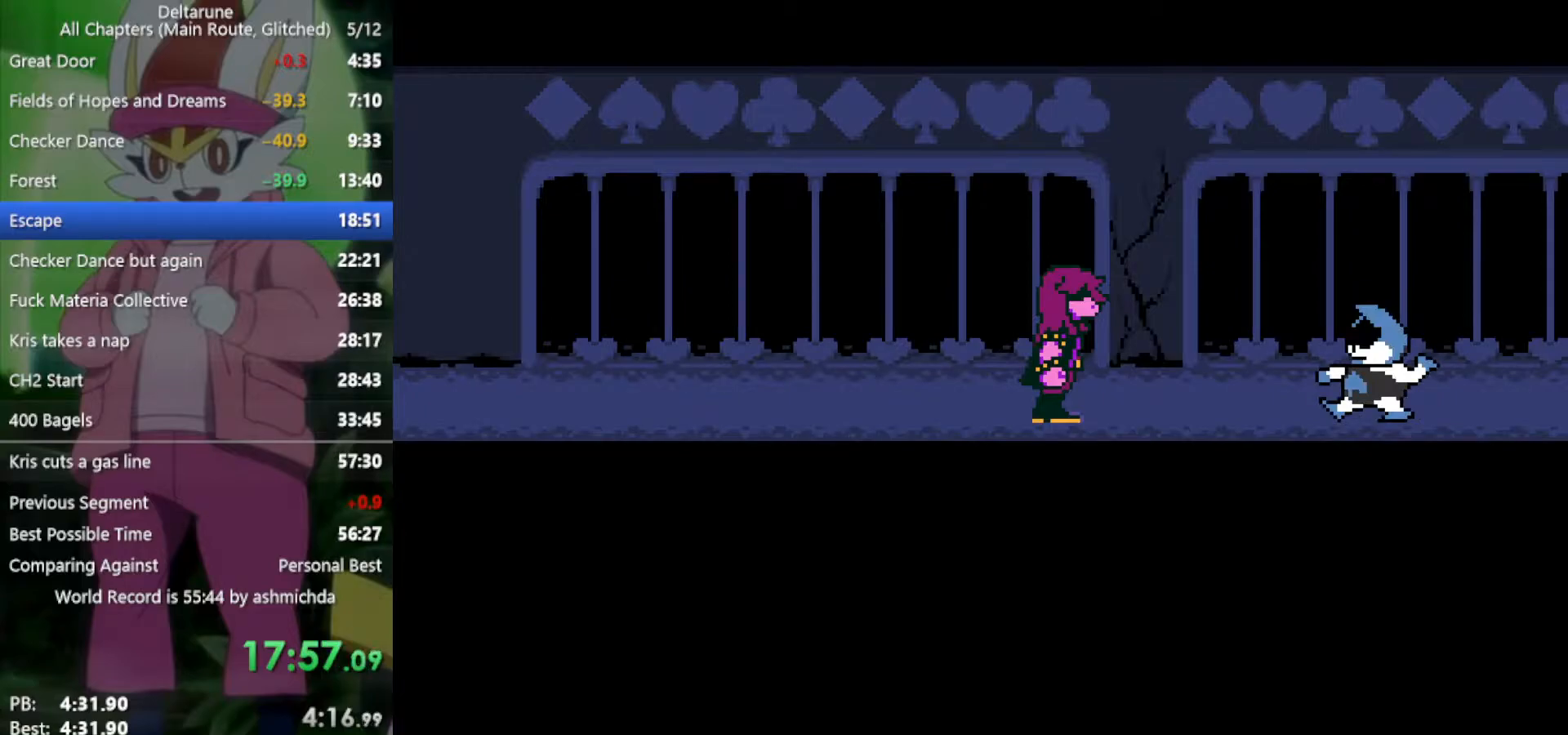
{"keys": ["right", "x"], "events": []}
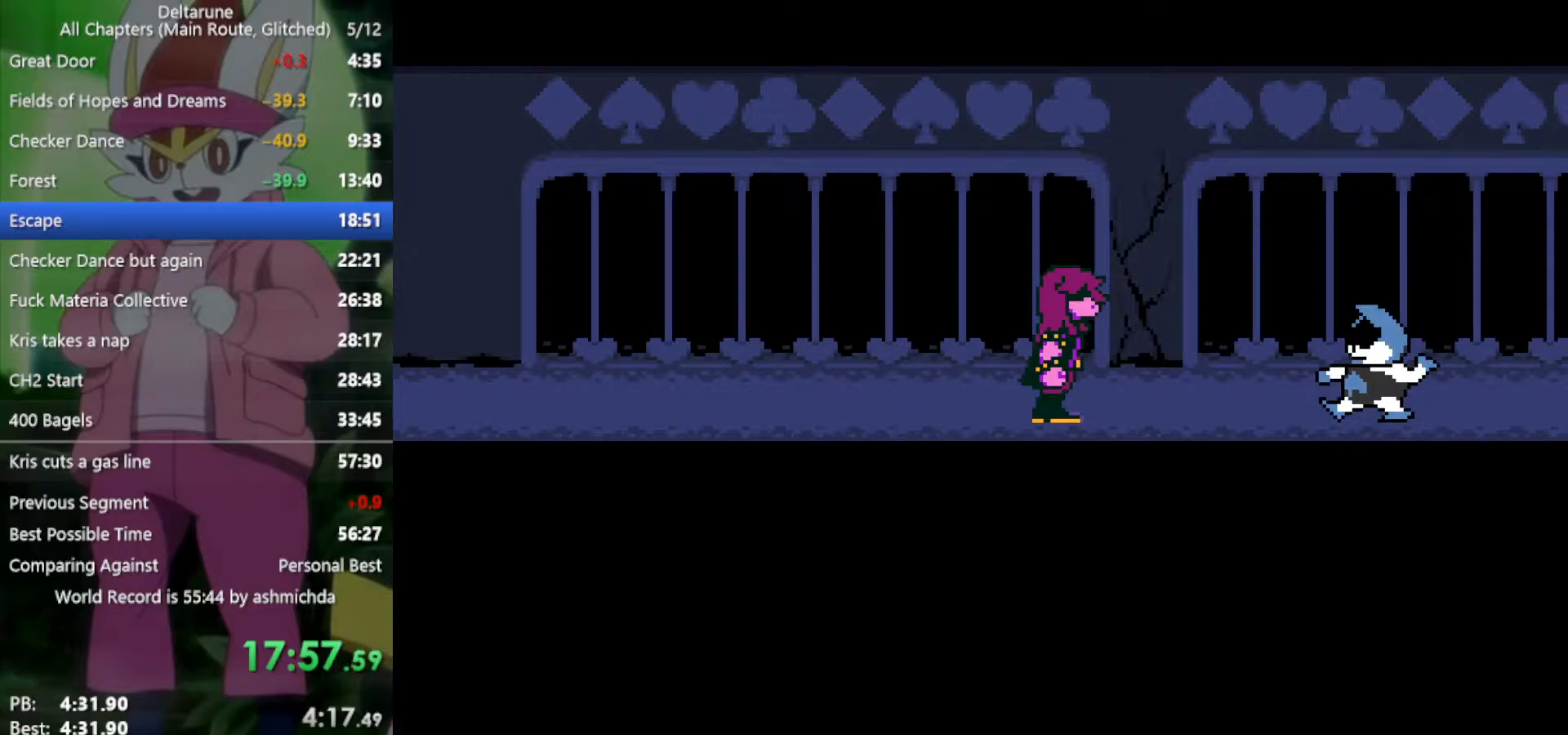
{"keys": ["right", "x"], "events": []}
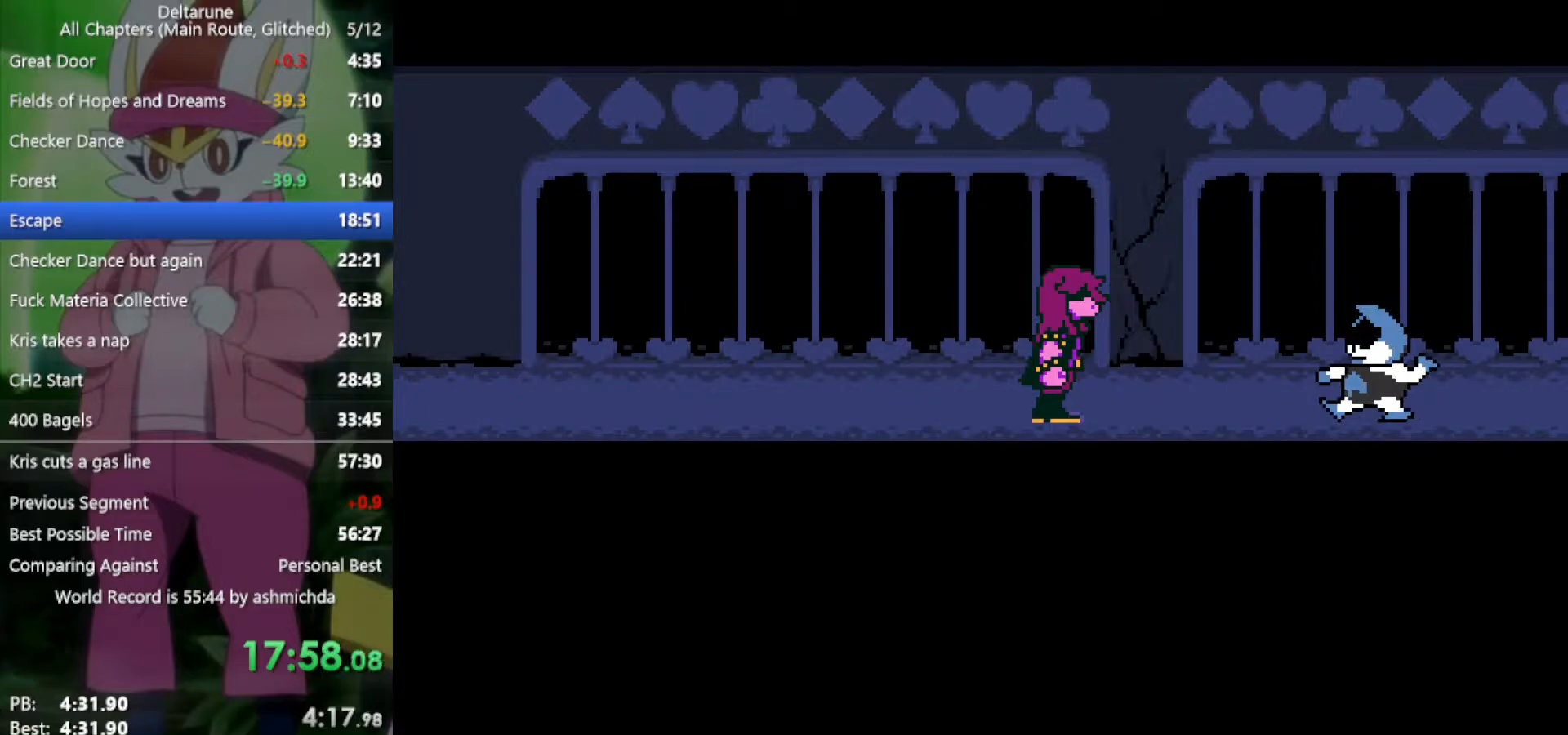
{"keys": ["right", "x"], "events": []}
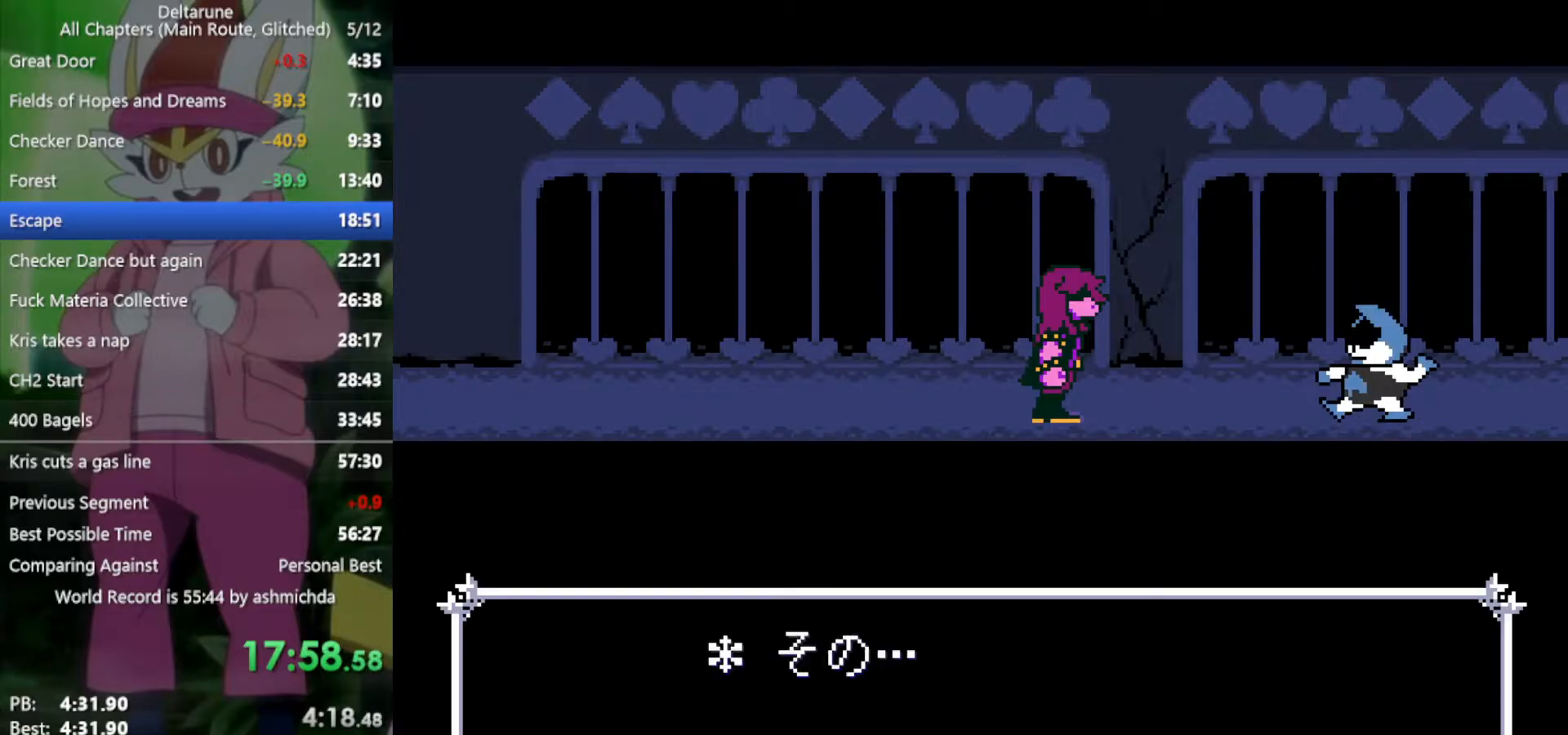
{"keys": ["right", "x"], "events": []}
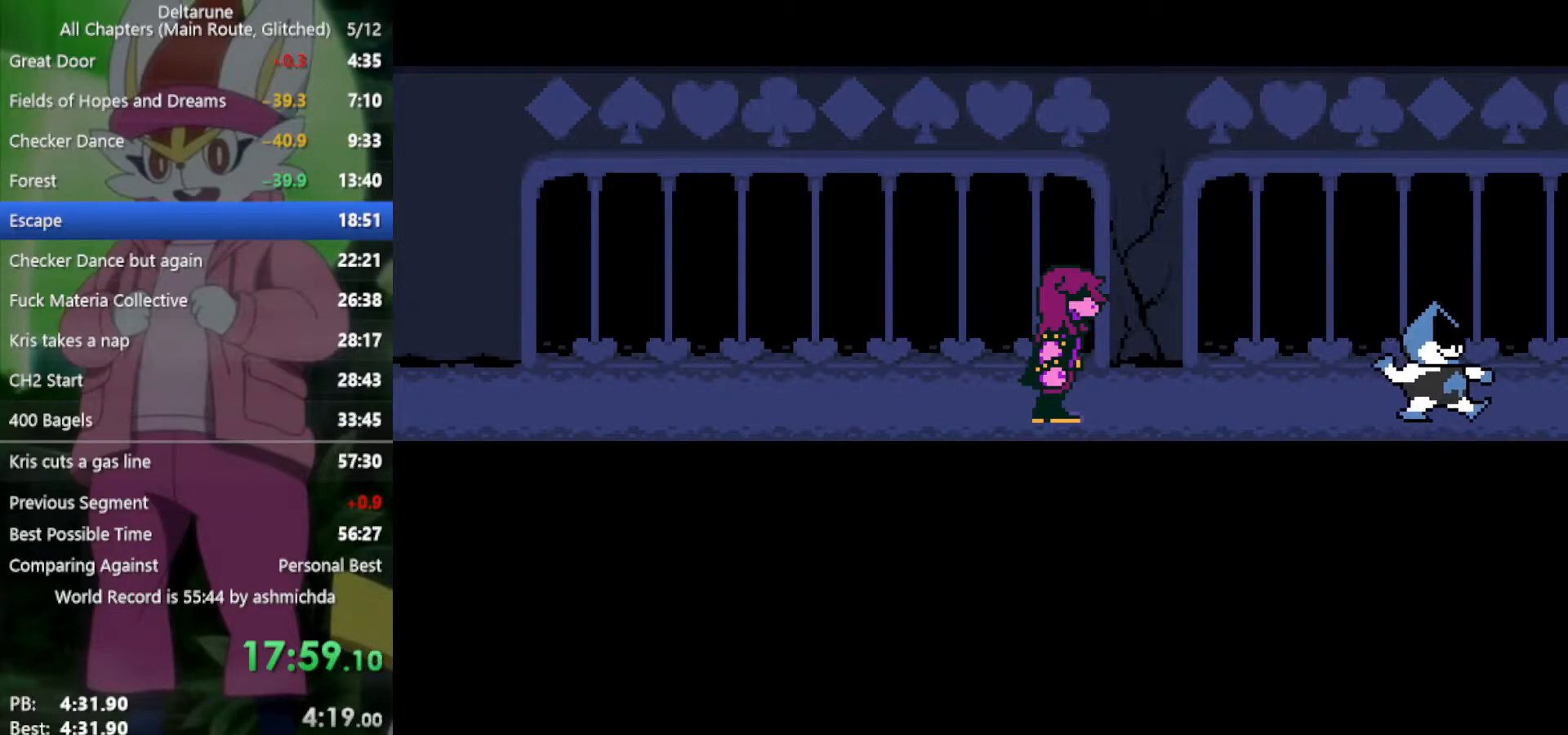
{"keys": ["right", "x"], "events": []}
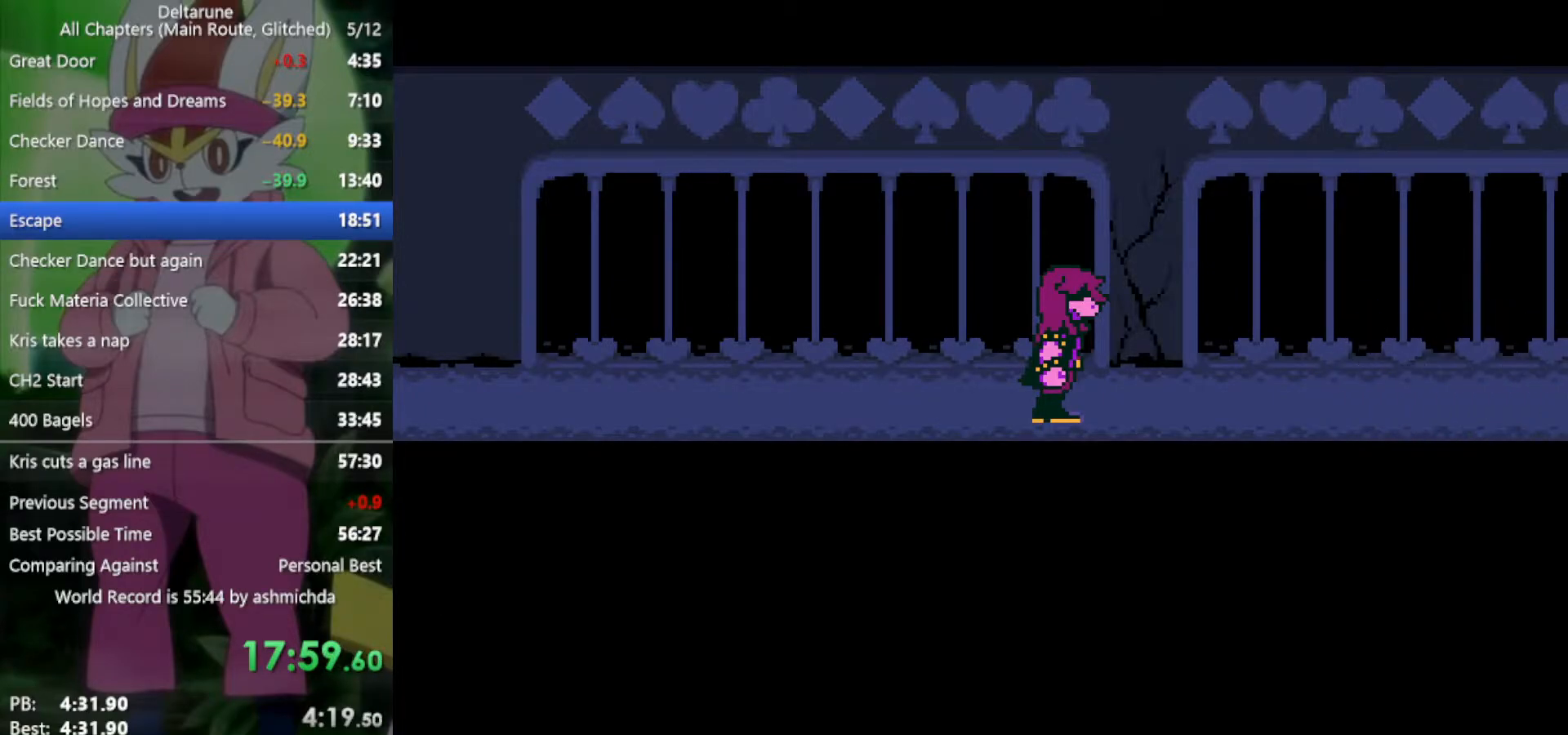
{"keys": ["right", "x"], "events": []}
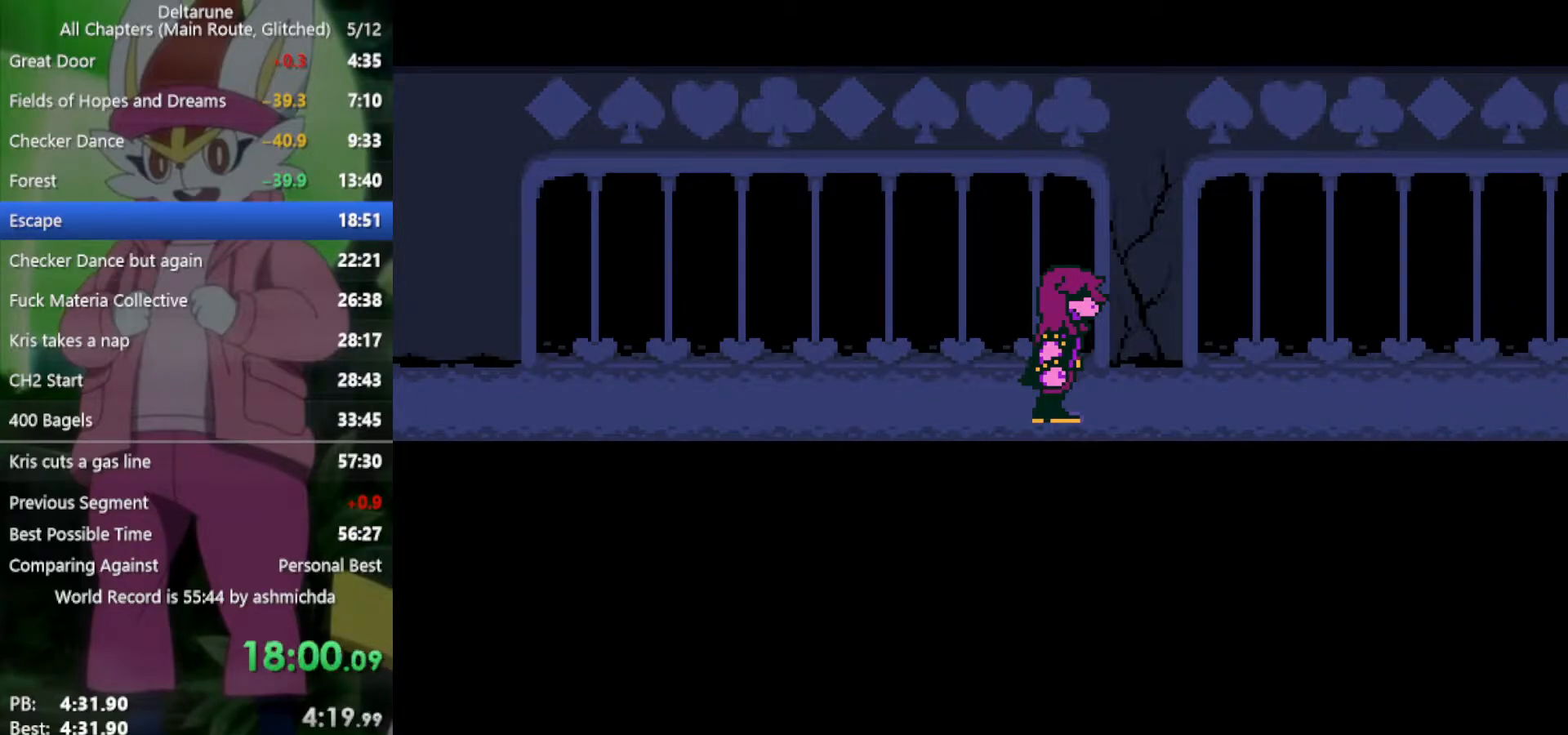
{"keys": ["right", "x"], "events": []}
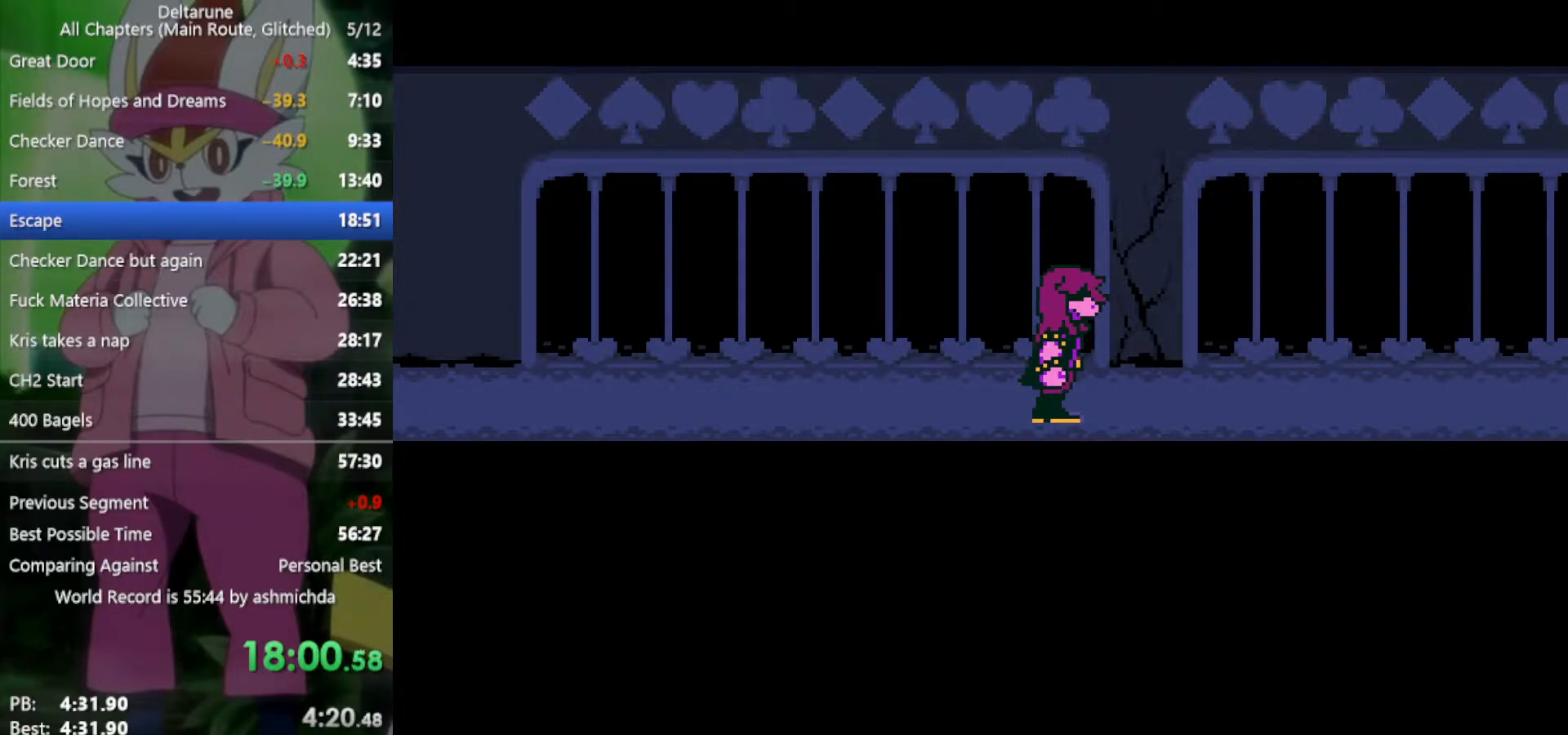
{"keys": ["right", "x"], "events": []}
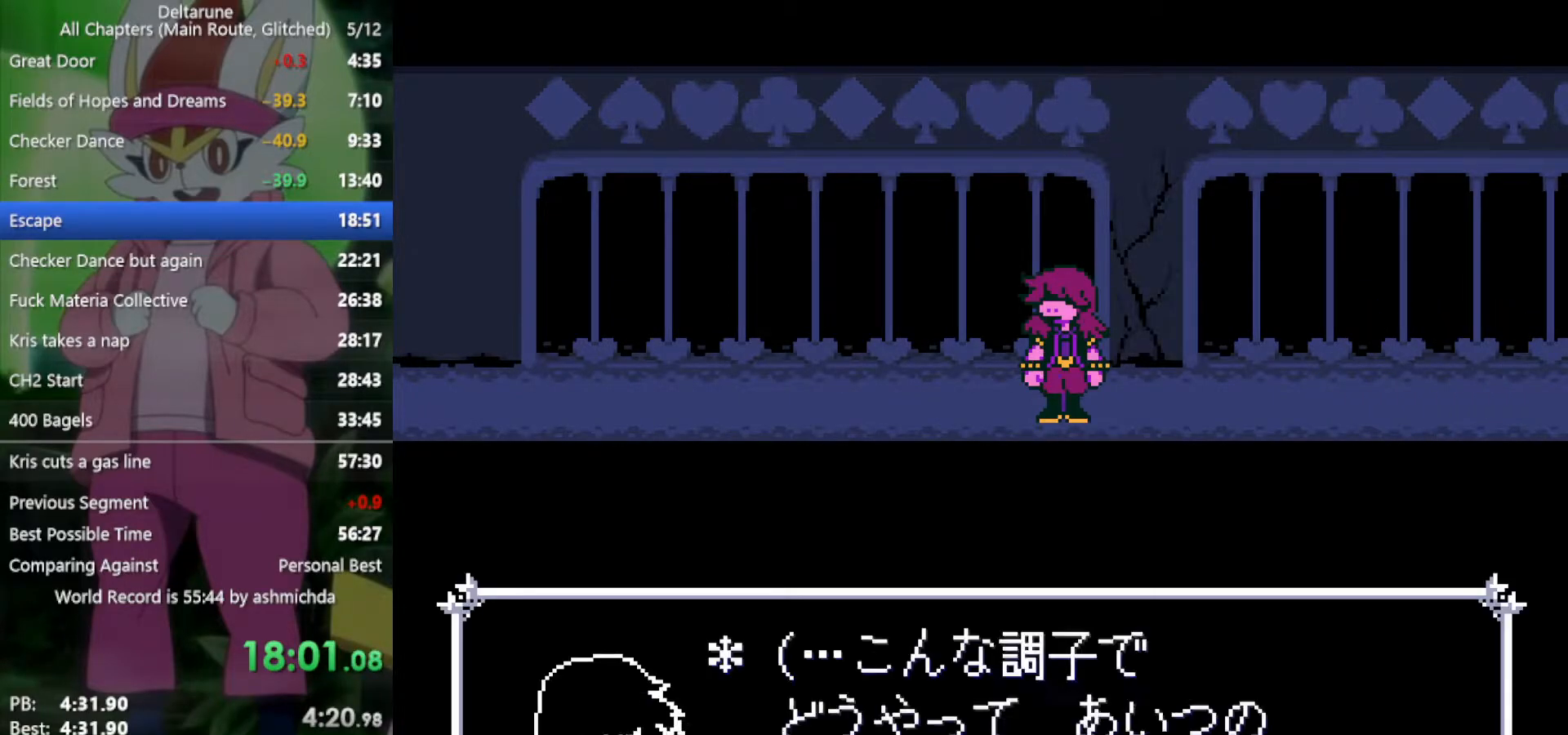
{"keys": ["right", "x"], "events": []}
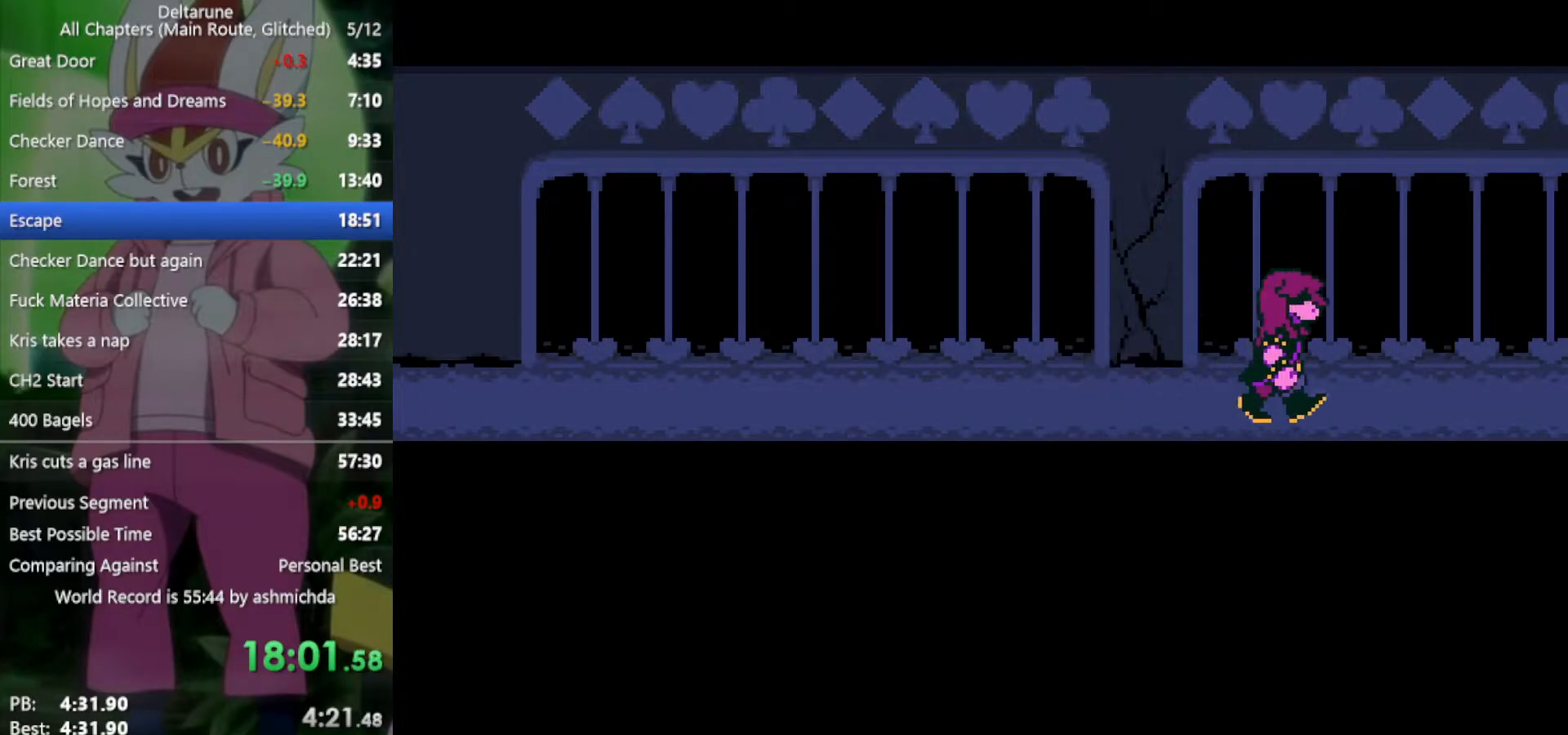
{"keys": ["right", "x"], "events": []}
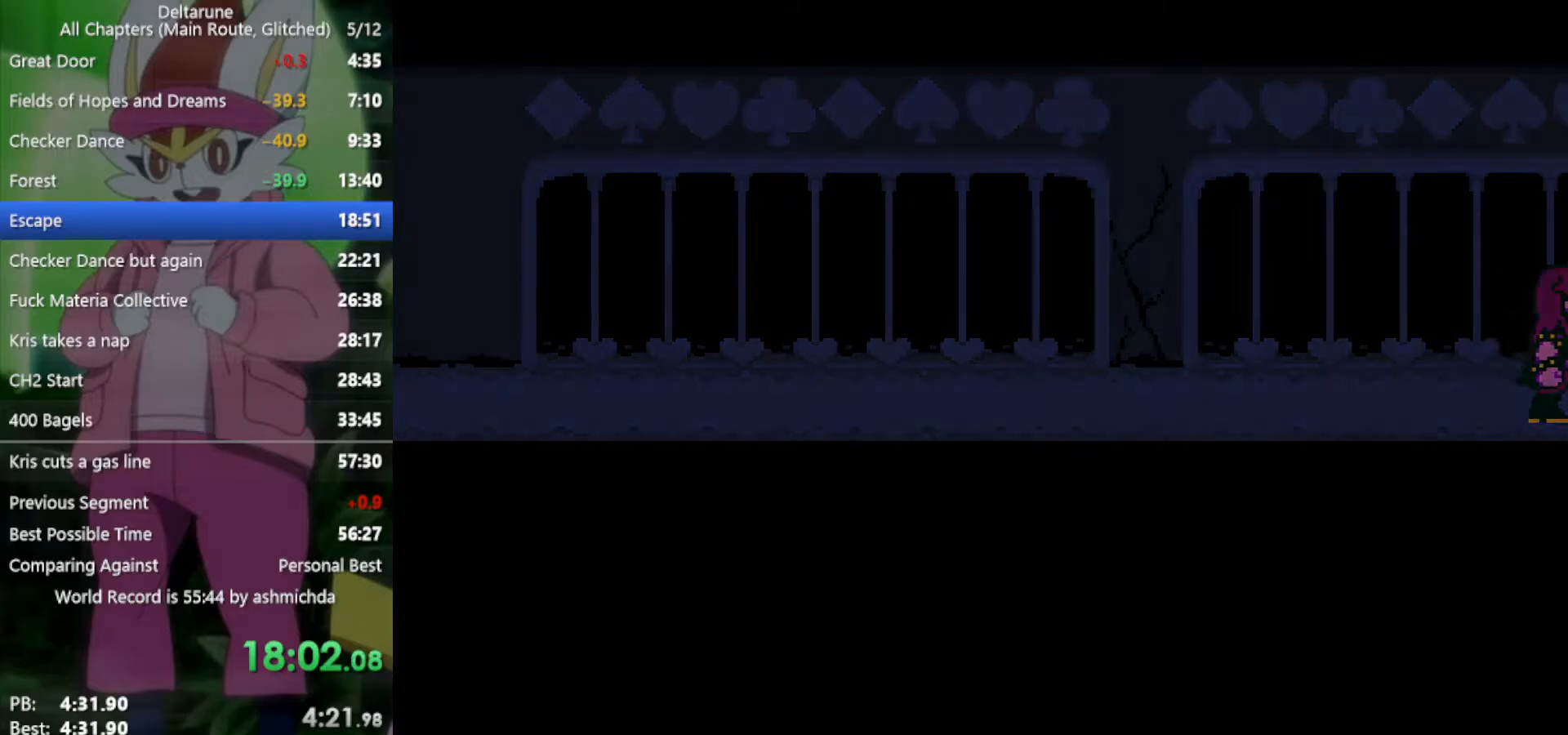
{"keys": ["right", "x"], "events": []}
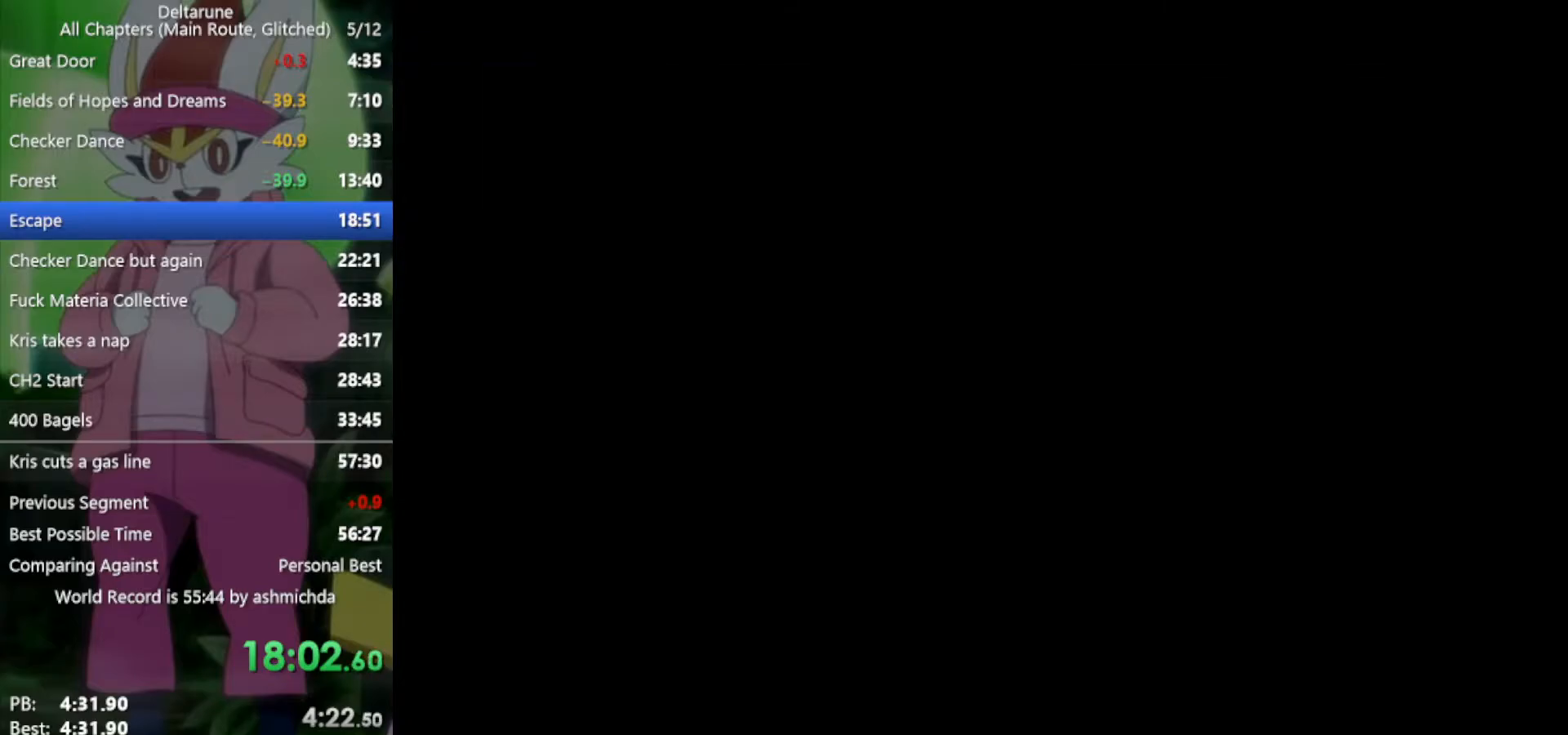
{"keys": ["right", "x"], "events": []}
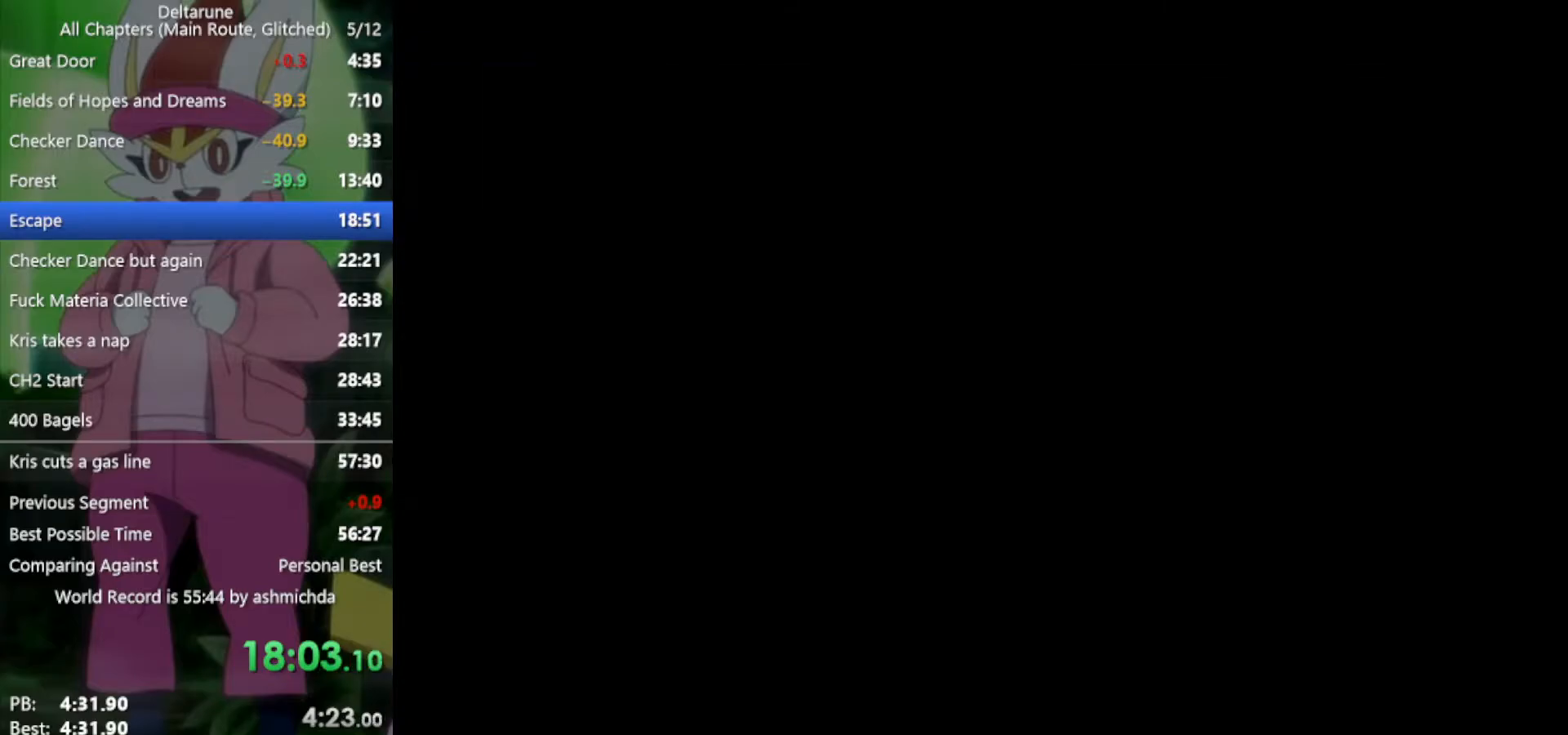
{"keys": ["x", "z"], "events": [[150, "right", "up"], [417, "z", "down"]]}
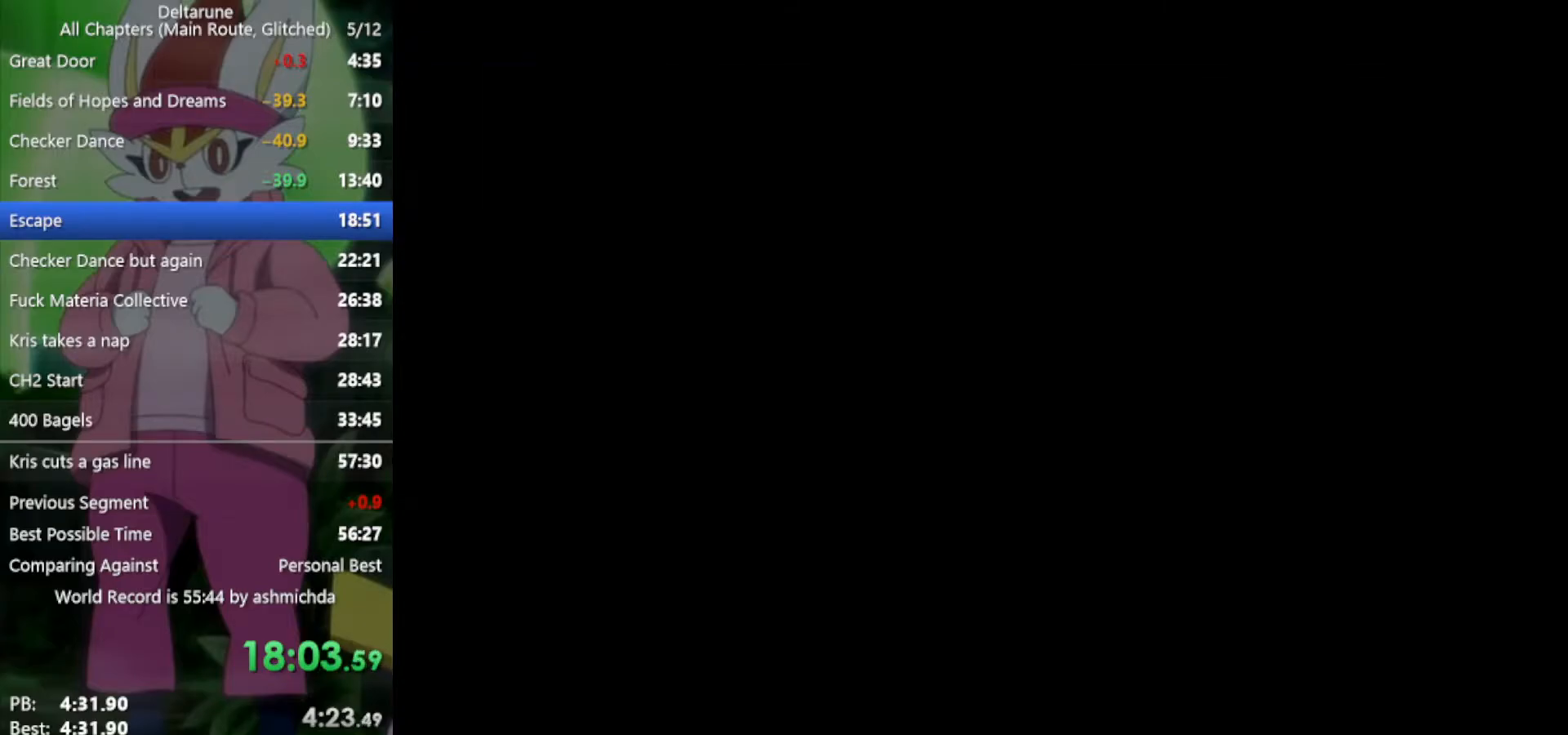
{"keys": ["return", "x", "z"], "events": [[17, "z", "up"], [100, "z", "down"], [200, "return", "down"], [200, "z", "up"], [250, "return", "up"], [283, "z", "down"], [333, "return", "down"], [383, "z", "up"], [433, "return", "up"], [483, "return", "down"], [483, "z", "down"]]}
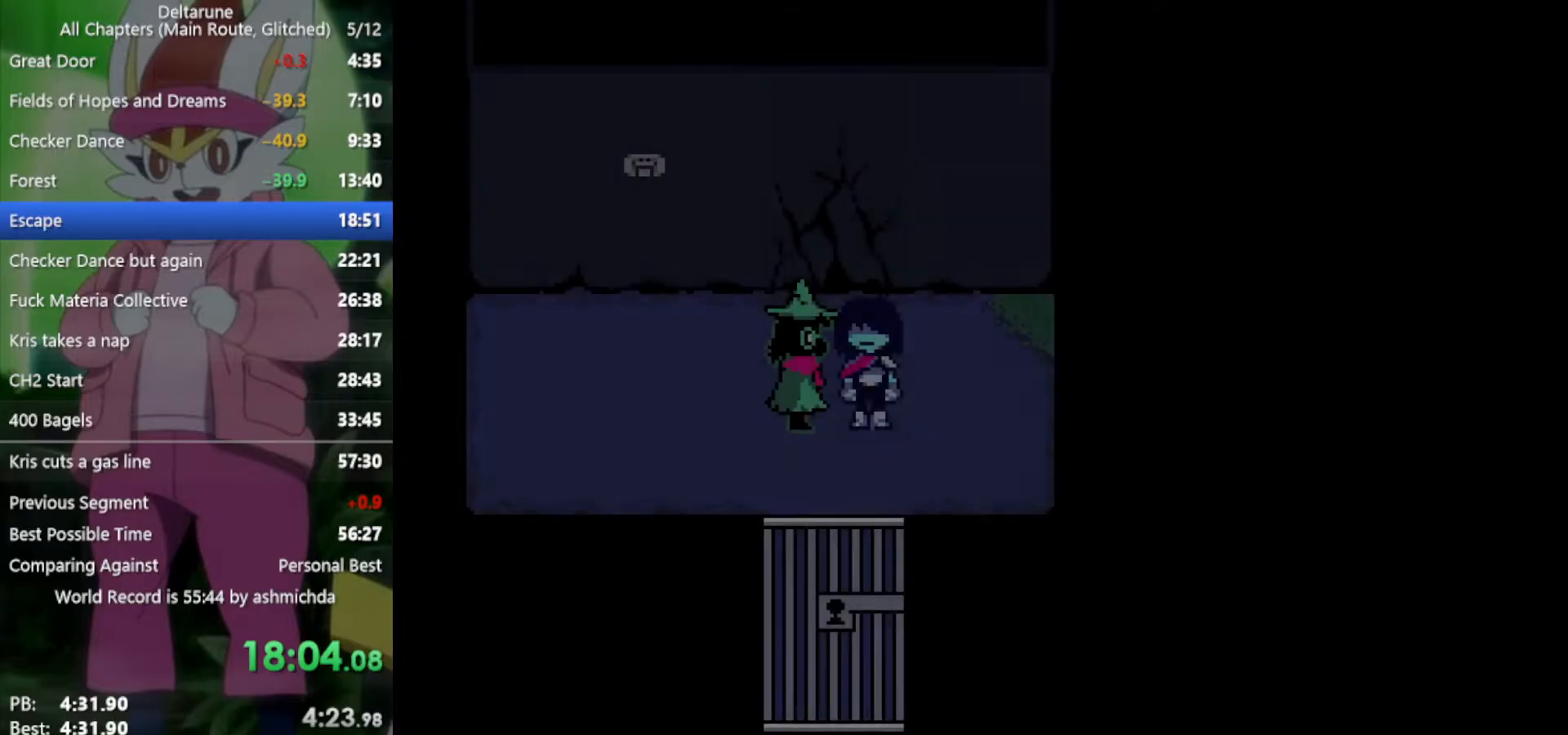
{"keys": ["return", "x"], "events": [[17, "return", "up"], [17, "z", "up"], [117, "return", "down"], [117, "z", "down"], [167, "return", "up"], [167, "z", "up"], [250, "return", "down"], [250, "z", "down"], [300, "z", "up"], [350, "return", "up"], [400, "z", "down"], [450, "z", "up"], [483, "return", "down"]]}
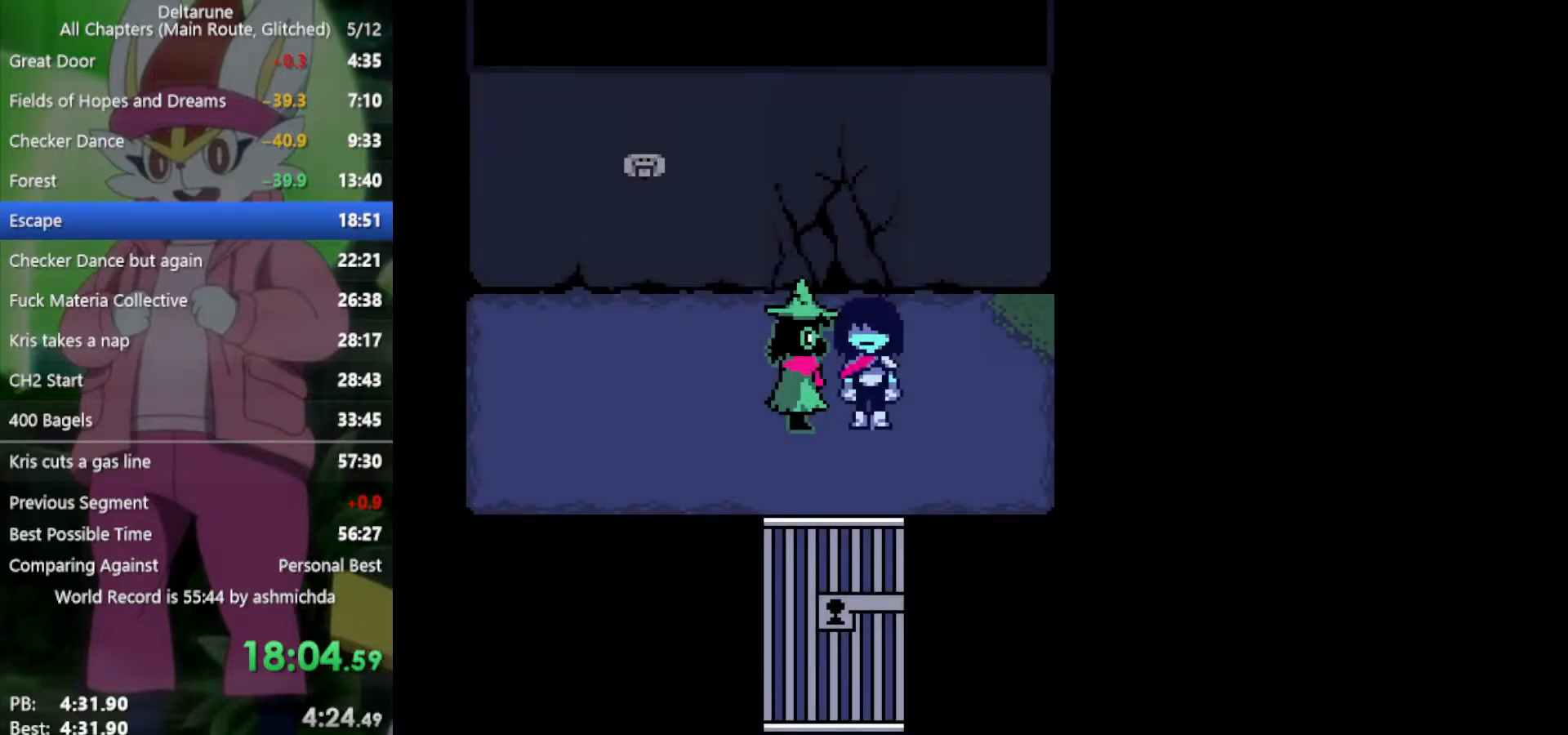
{"keys": ["x"], "events": [[33, "return", "up"], [33, "z", "down"], [83, "z", "up"], [183, "z", "down"], [217, "return", "down"], [217, "z", "up"], [267, "return", "up"], [317, "z", "down"], [367, "return", "down"], [367, "z", "up"], [400, "return", "up"], [450, "return", "down"], [450, "z", "down"], [500, "return", "up"], [500, "z", "up"]]}
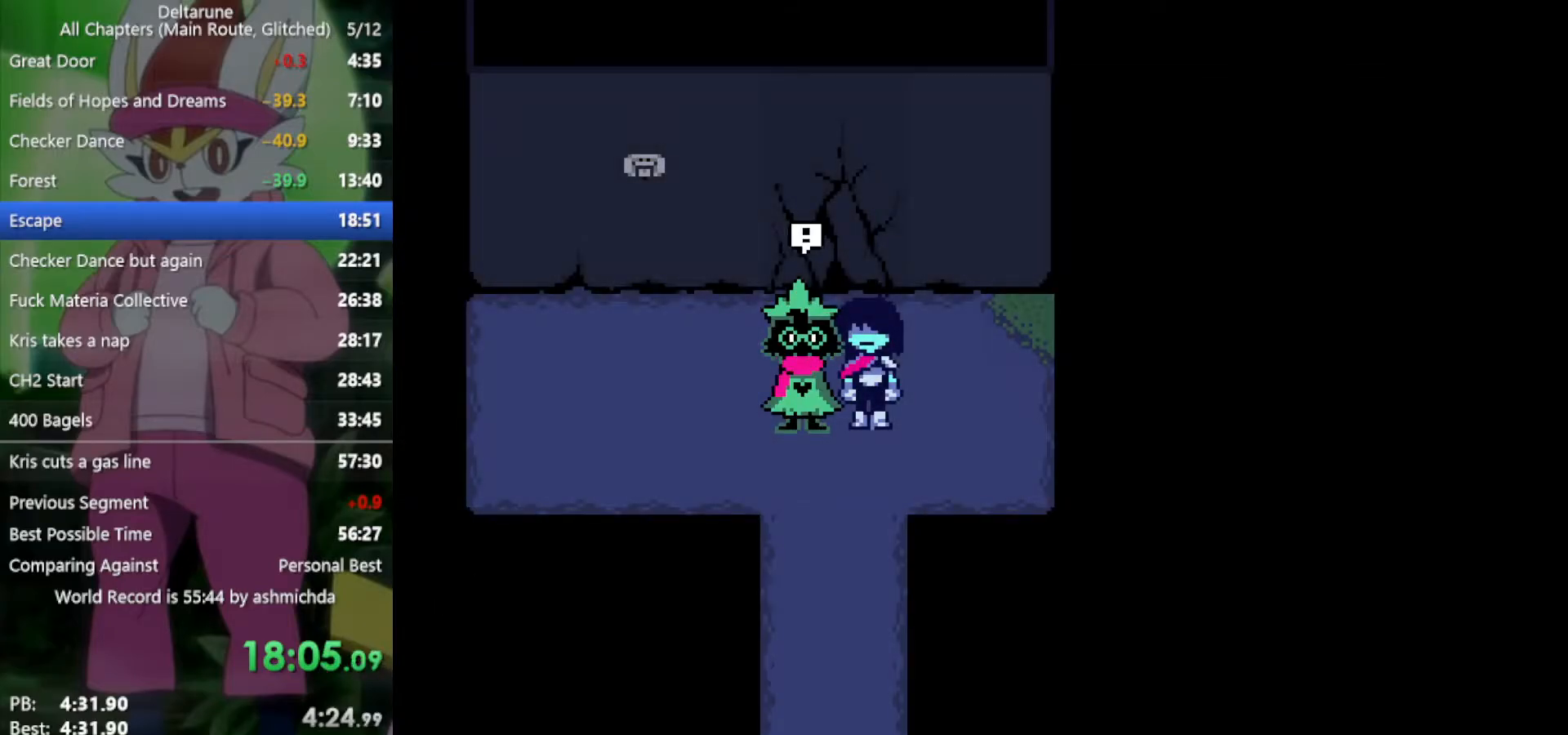
{"keys": ["x"], "events": [[100, "z", "down"], [150, "z", "up"], [183, "return", "down"], [233, "return", "up"], [233, "z", "down"], [317, "z", "up"], [367, "return", "down"], [367, "z", "down"], [417, "return", "up"], [467, "z", "up"]]}
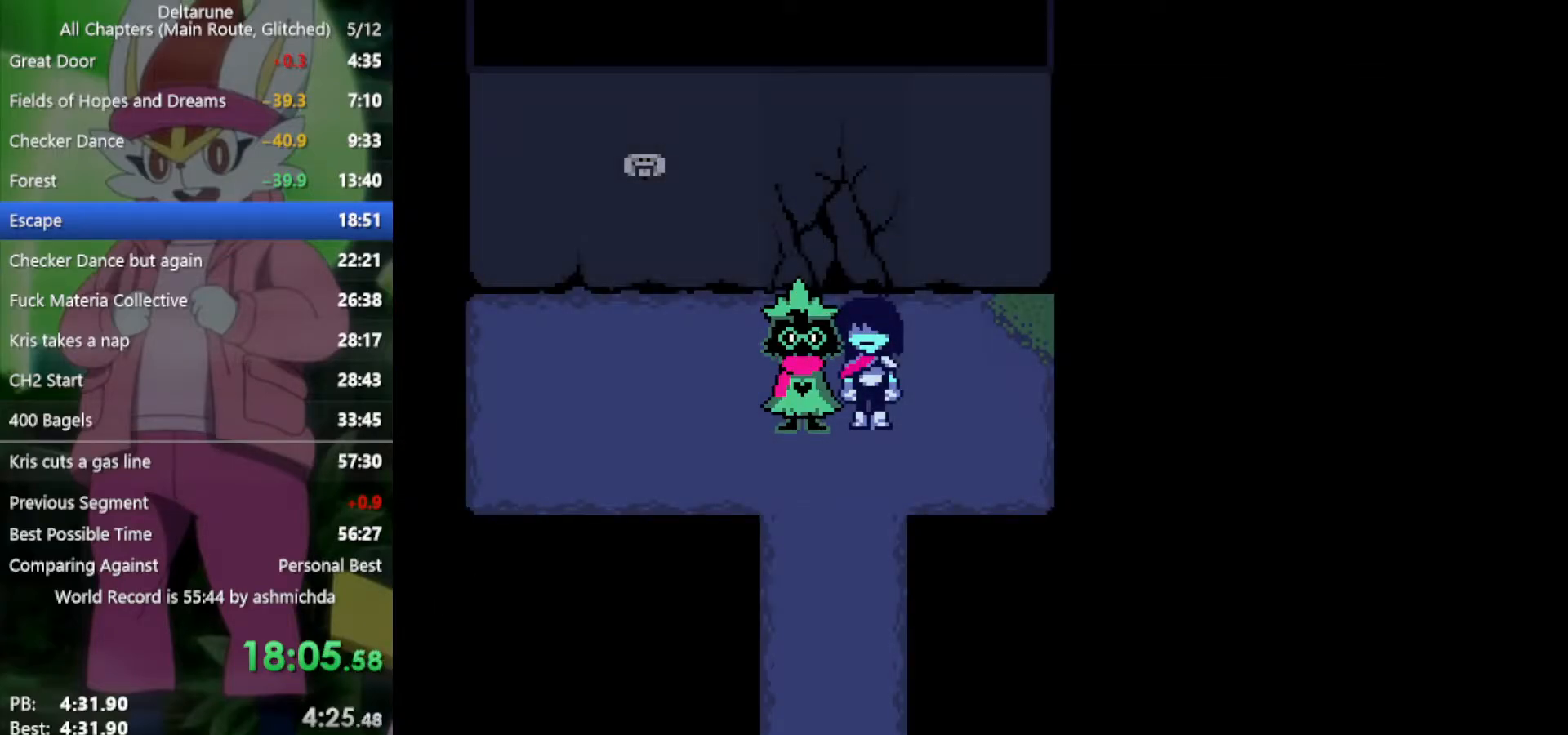
{"keys": ["x", "z"], "events": [[50, "z", "down"], [100, "z", "up"], [200, "return", "down"], [200, "z", "down"], [233, "return", "up"], [233, "z", "up"], [283, "return", "down"], [333, "return", "up"], [333, "z", "down"], [383, "z", "up"], [467, "z", "down"]]}
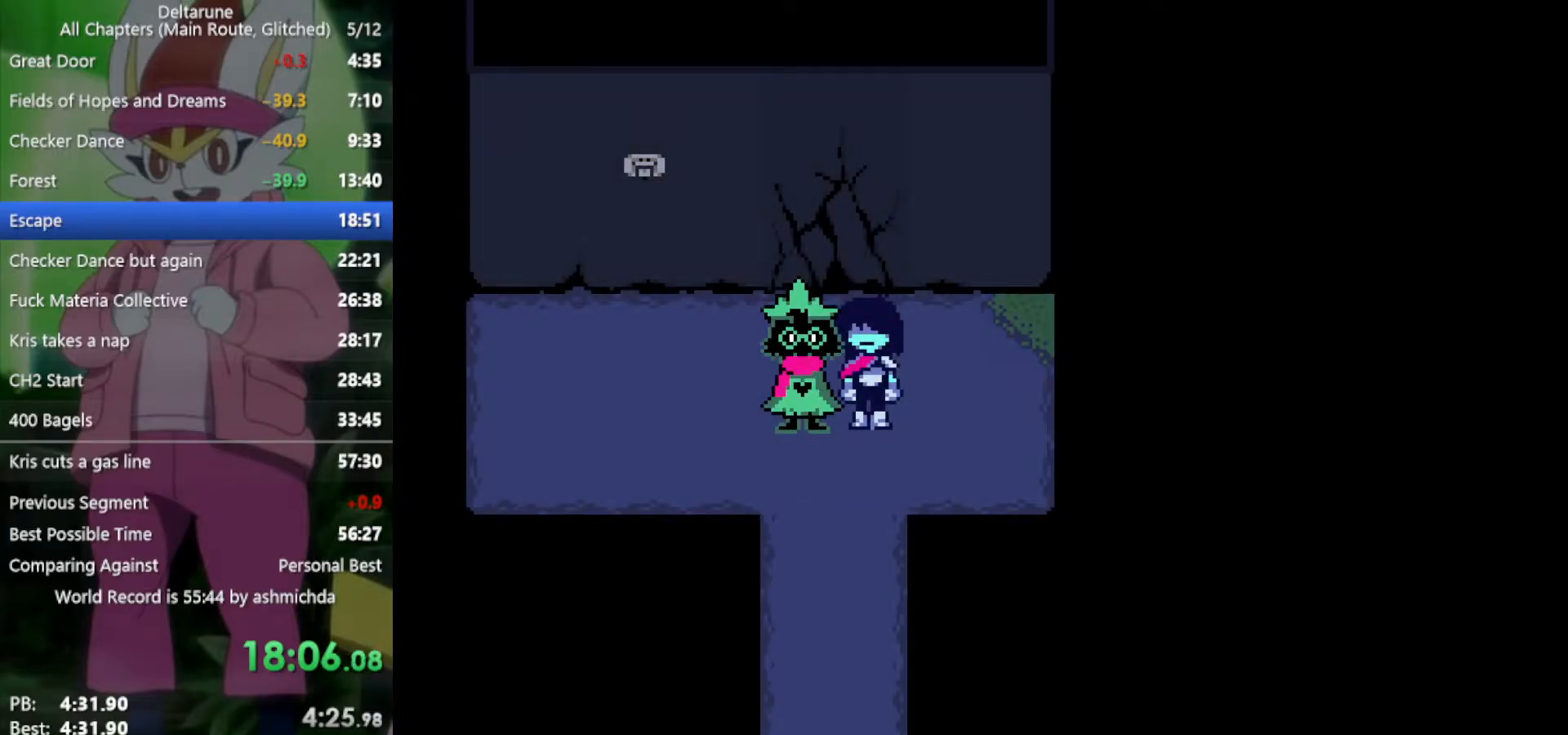
{"keys": ["x"], "events": [[17, "return", "down"], [17, "z", "up"], [67, "return", "up"], [67, "z", "down"], [117, "return", "down"], [150, "return", "up"], [150, "z", "up"], [200, "return", "down"], [250, "return", "up"], [250, "z", "down"], [300, "z", "up"], [383, "z", "down"], [433, "return", "down"], [433, "z", "up"], [483, "return", "up"]]}
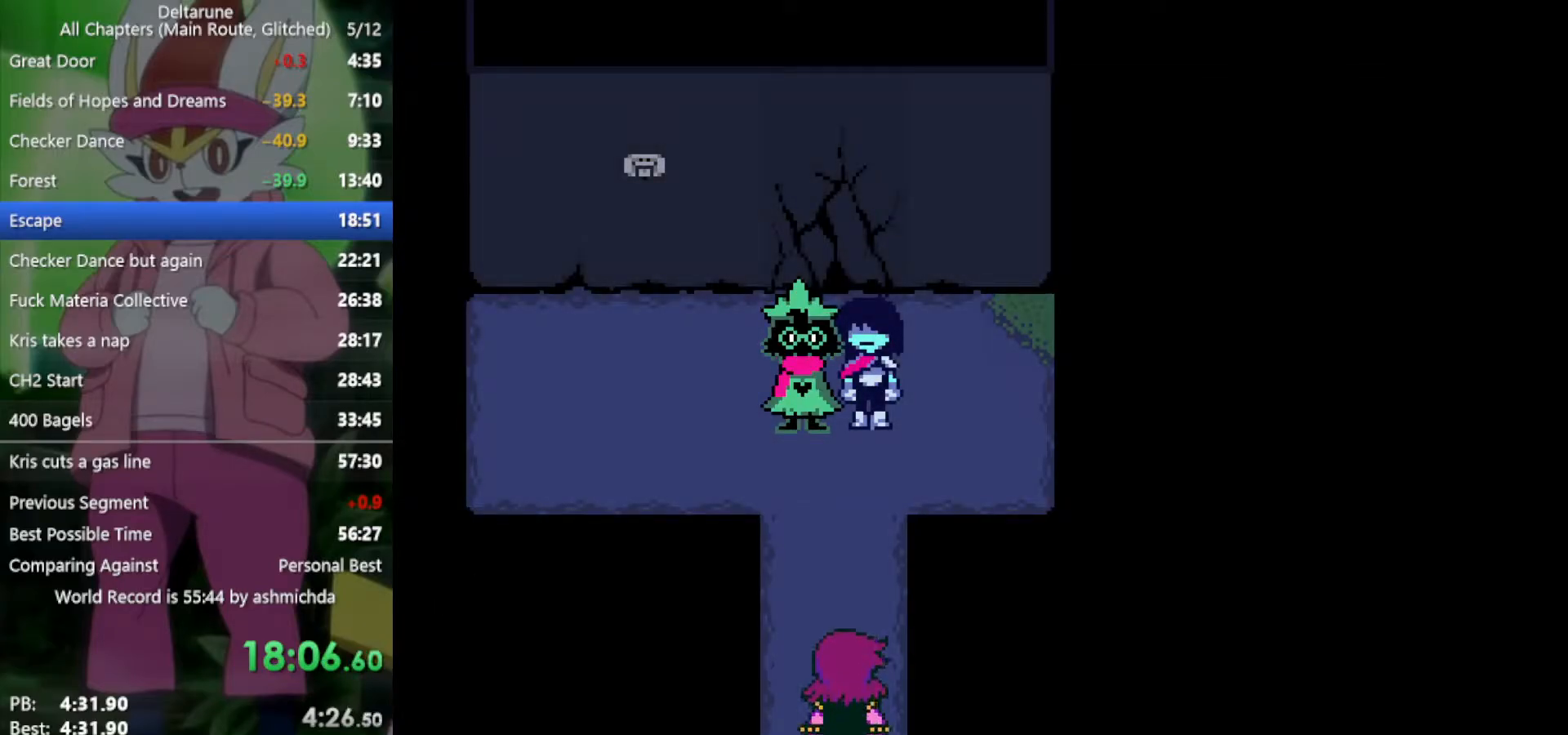
{"keys": ["x", "z"], "events": [[17, "return", "down"], [17, "z", "down"], [67, "return", "up"], [67, "z", "up"], [167, "z", "down"], [217, "z", "up"], [250, "return", "down"], [300, "return", "up"], [300, "z", "down"], [350, "z", "up"], [400, "return", "down"], [433, "return", "up"], [483, "z", "down"]]}
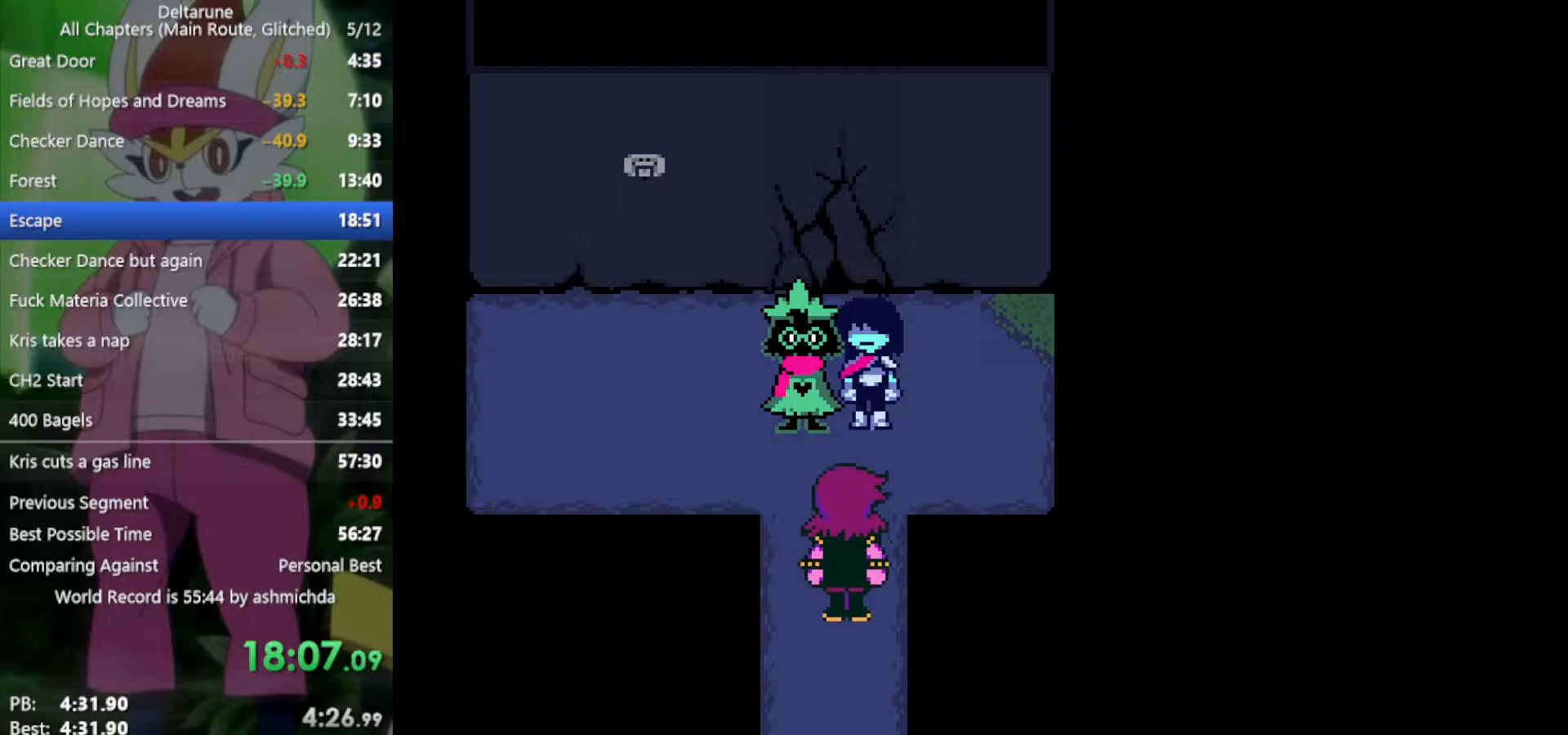
{"keys": ["return", "x"], "events": [[33, "return", "down"], [33, "z", "up"], [83, "return", "up"], [117, "z", "down"], [167, "z", "up"], [217, "return", "down"], [267, "return", "up"], [267, "z", "down"], [317, "z", "up"], [350, "return", "down"], [400, "return", "up"], [400, "z", "down"], [500, "return", "down"], [500, "z", "up"]]}
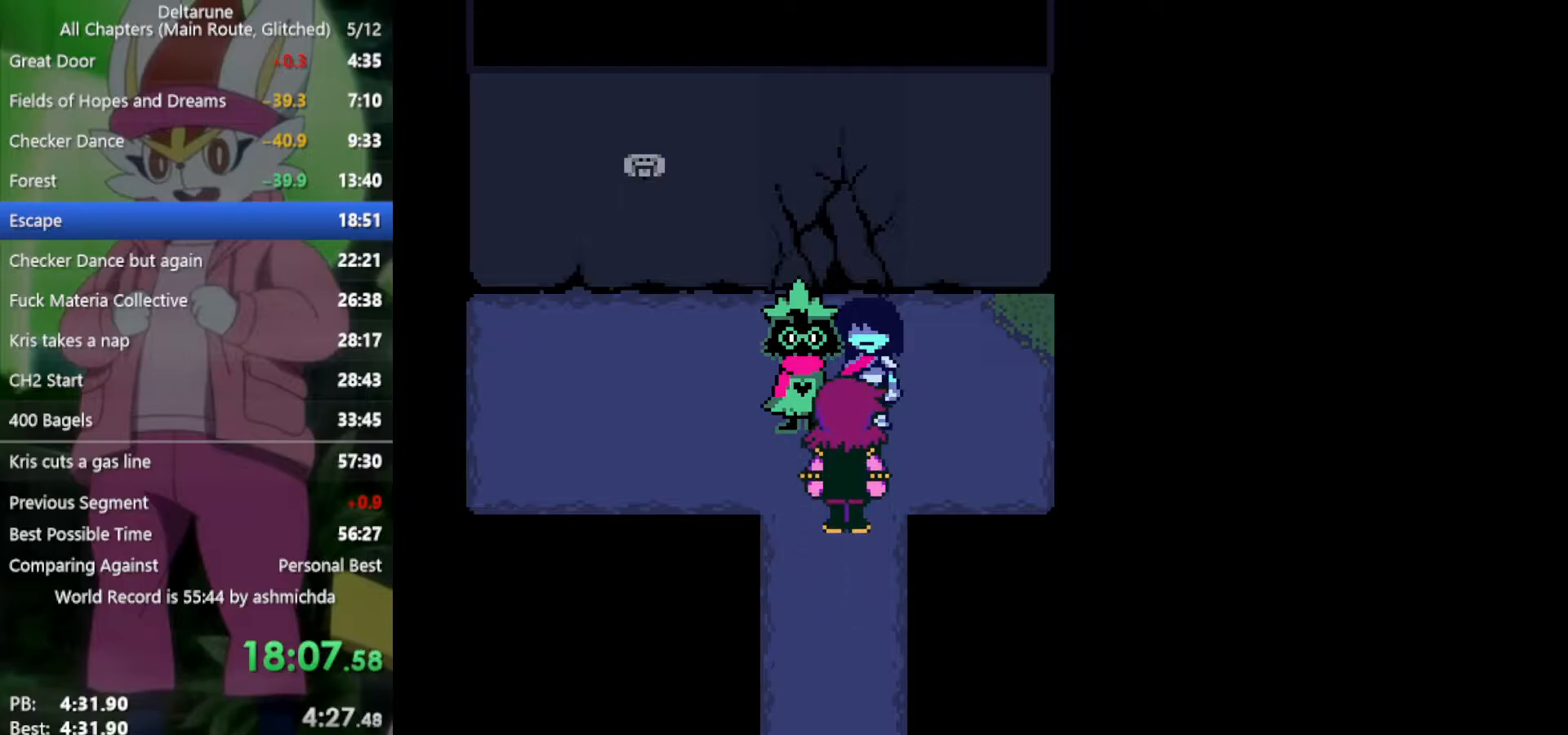
{"keys": ["x"], "events": [[50, "return", "up"], [83, "z", "down"], [133, "return", "down"], [133, "z", "up"], [183, "return", "up"], [233, "z", "down"], [317, "z", "up"], [367, "return", "down"], [367, "z", "down"], [417, "return", "up"], [467, "z", "up"]]}
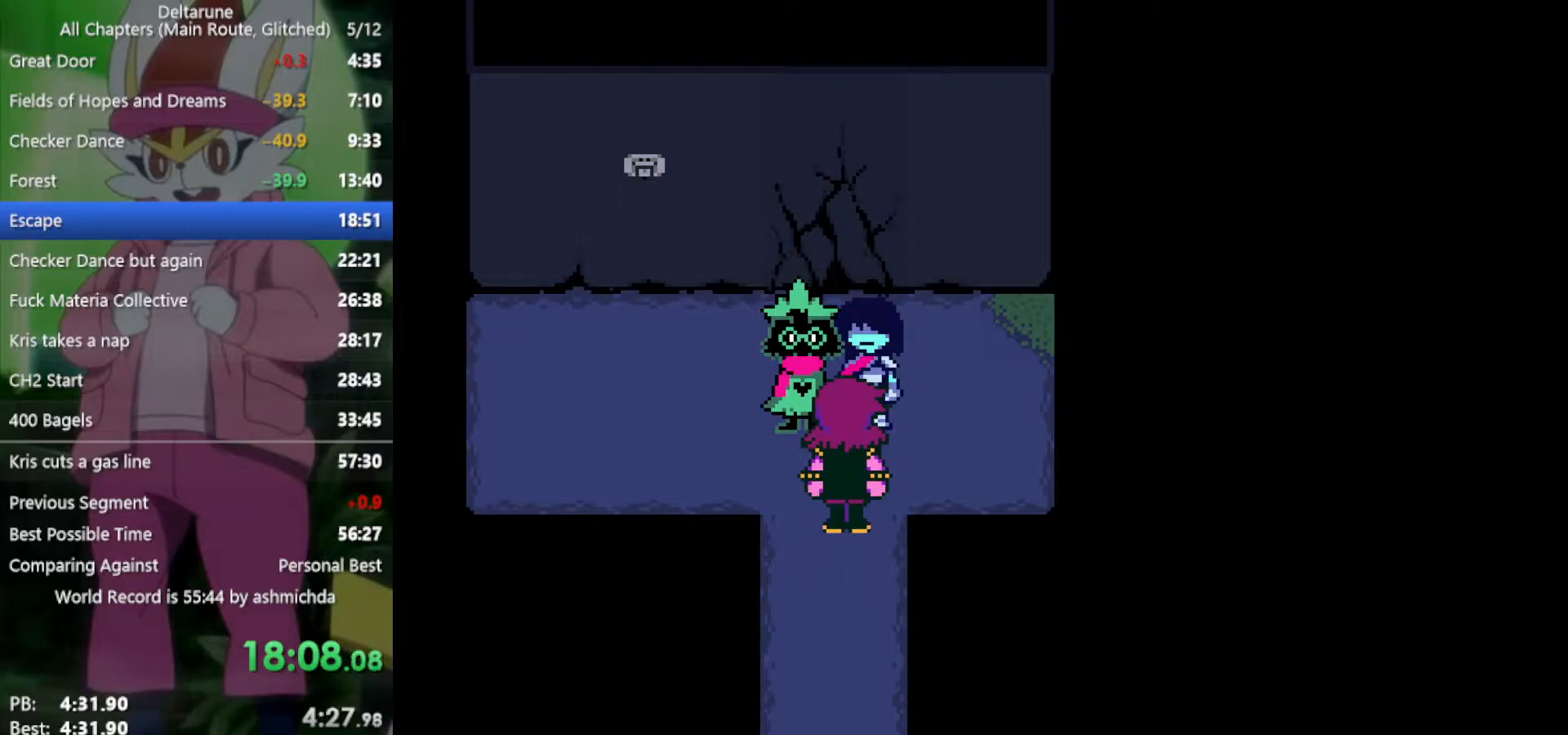
{"keys": ["return", "x"], "events": [[17, "z", "down"], [100, "return", "down"], [100, "z", "up"], [150, "return", "up"], [200, "return", "down"], [200, "z", "down"], [233, "return", "up"], [283, "z", "up"], [333, "return", "down"], [383, "return", "up"], [383, "z", "down"], [417, "z", "up"], [467, "return", "down"]]}
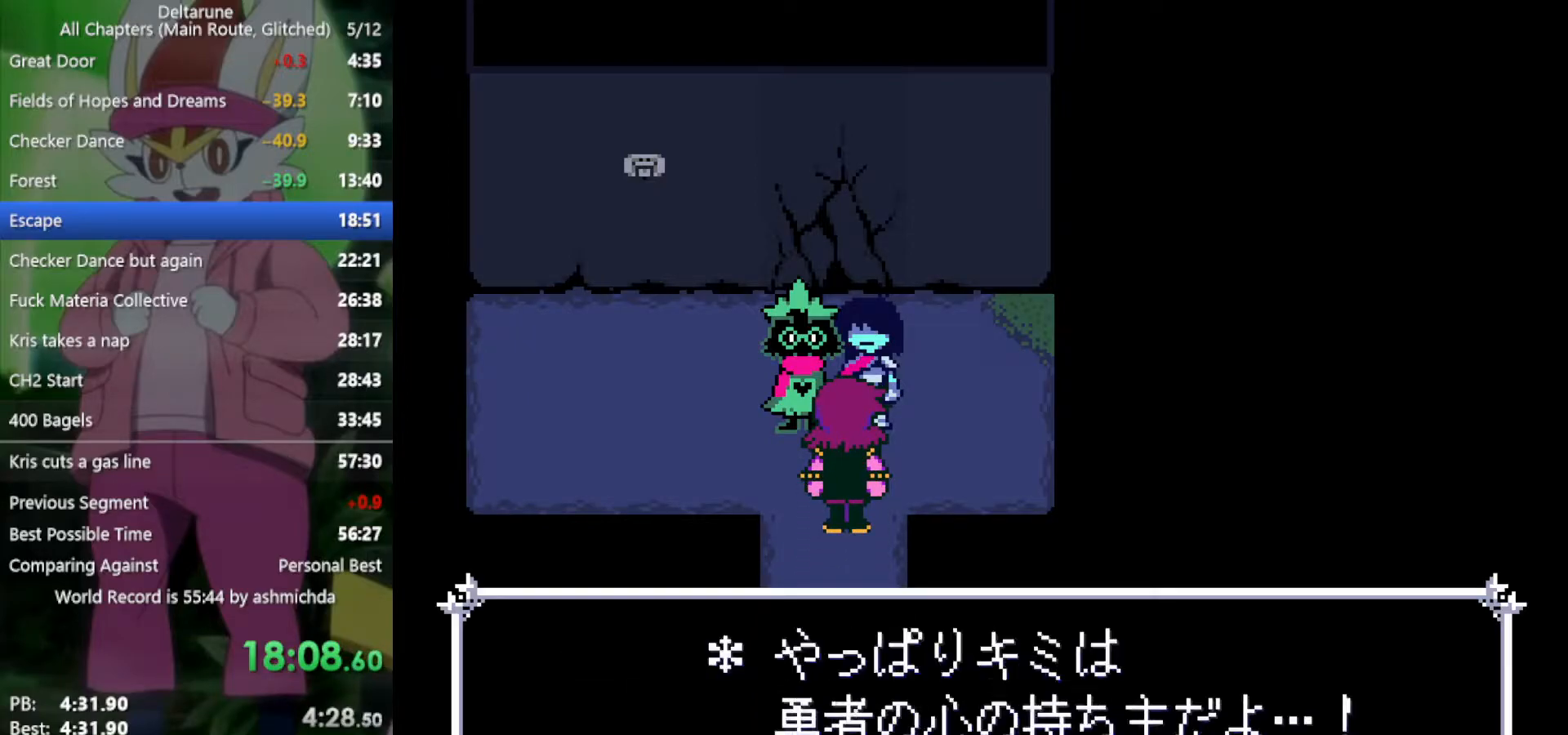
{"keys": ["x", "z"], "events": [[17, "return", "up"], [17, "z", "down"], [67, "return", "down"], [67, "z", "up"], [100, "return", "up"], [150, "z", "down"], [200, "return", "down"], [200, "z", "up"], [250, "return", "up"], [300, "return", "down"], [300, "z", "down"], [333, "return", "up"], [333, "z", "up"], [433, "return", "down"], [433, "z", "down"], [483, "return", "up"]]}